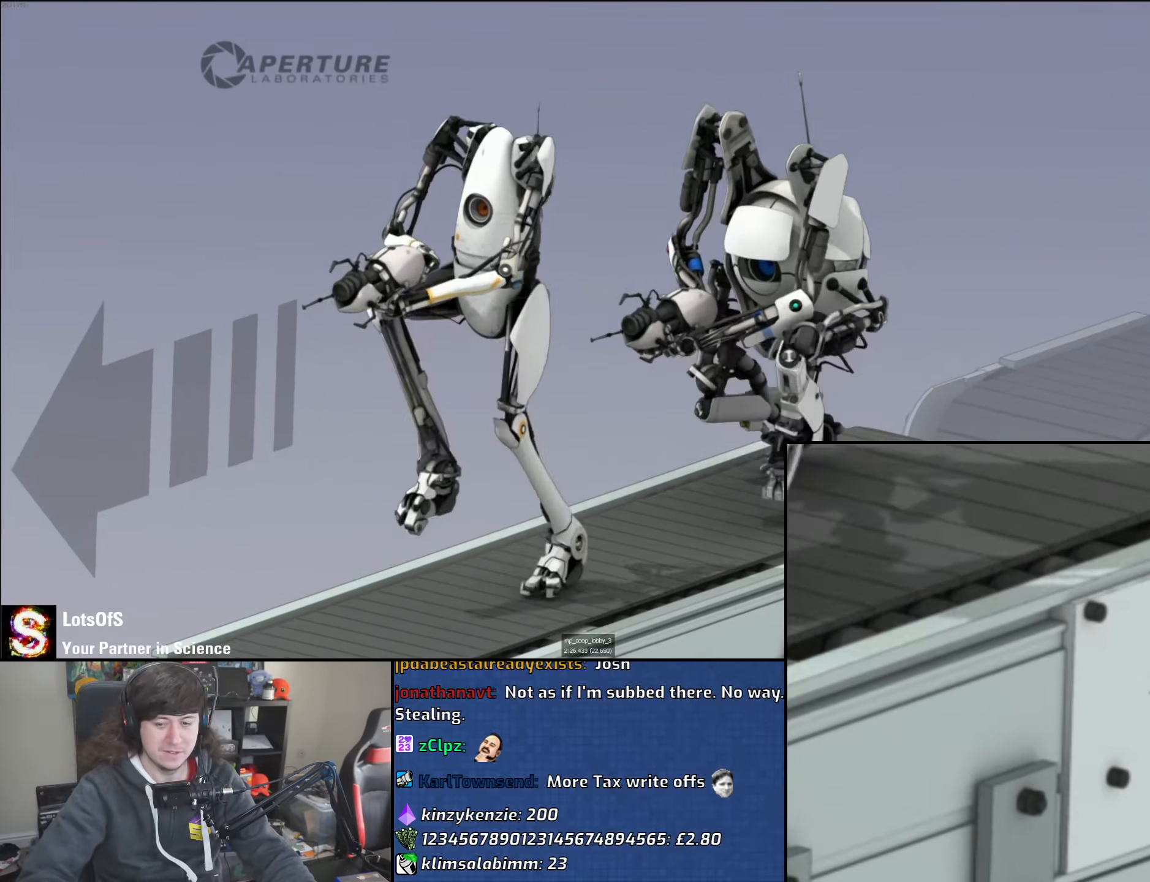
Gameplay with keyboard and mouse; each line is a JSON object with the keys and mouse buttons held at the frame after it. "events" lists presses ("down") and releases ("up") of "1", "2", "3", "4", "5", "6", "8", "a", "alt", "b", "c", "ctrl", "d", "down", "e", "escape", "f", "f1", "f2", "f3", "g", "h", "left", "n", "num2", "q", "r", "right", "s", "shift", "space", "t", "tab", "up", "v", "w", "x", "y", "z", "mouse_left", "mouse_wheel" and "mouse_right" between this image and that frame as [ms after this image, input, new state], when the widget could be followed in between. "mouse_left", "mouse_wheel", "mouse_right" = the "left", "wheel", "right" buttons of the "mouse" list. No other keys are recorded. "wheel" means that the mouse wheel is clicked or scrolled. Mouse movement is not recorded.
{"keys": [], "mouse": [], "events": [[116, "mouse_left", "down"], [116, "mouse_right", "down"], [200, "mouse_left", "up"], [200, "mouse_right", "up"], [250, "mouse_left", "down"], [266, "mouse_right", "down"], [366, "mouse_left", "up"], [366, "mouse_right", "up"]]}
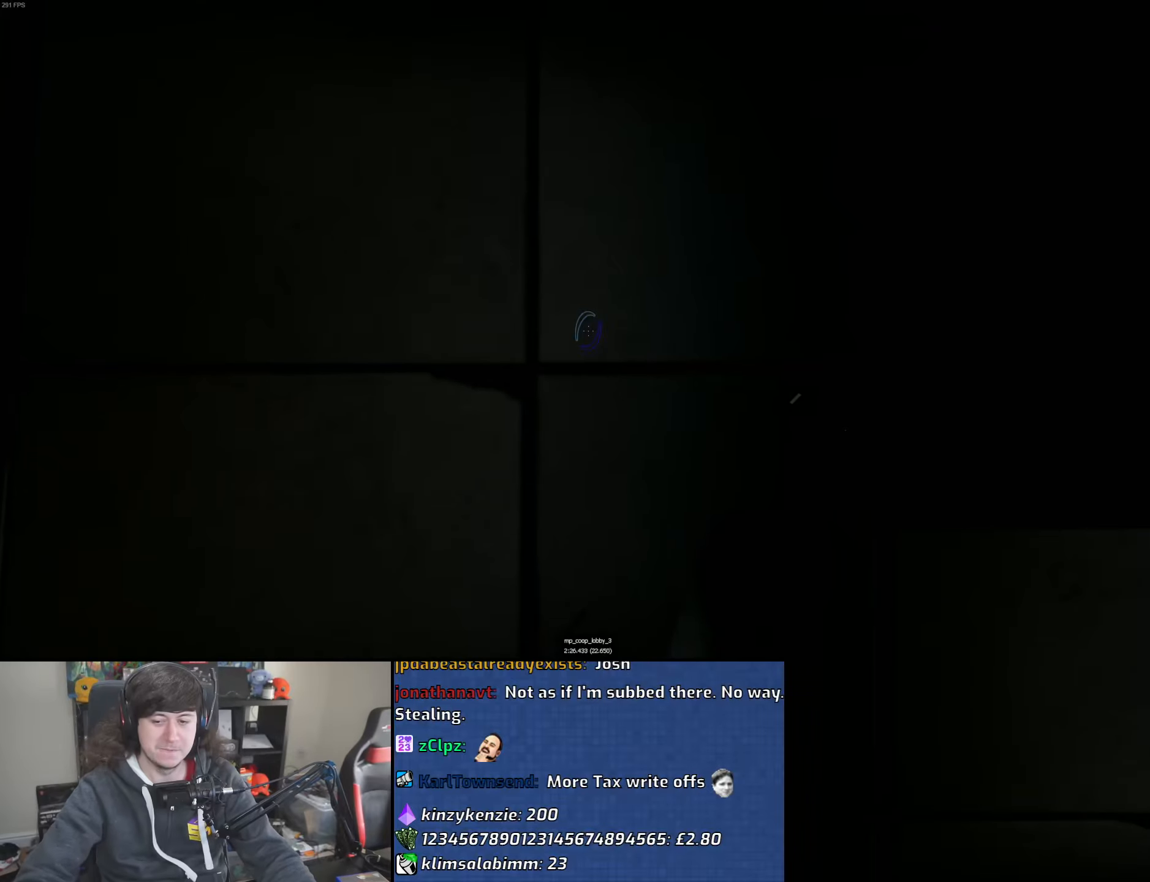
{"keys": [], "mouse": [], "events": []}
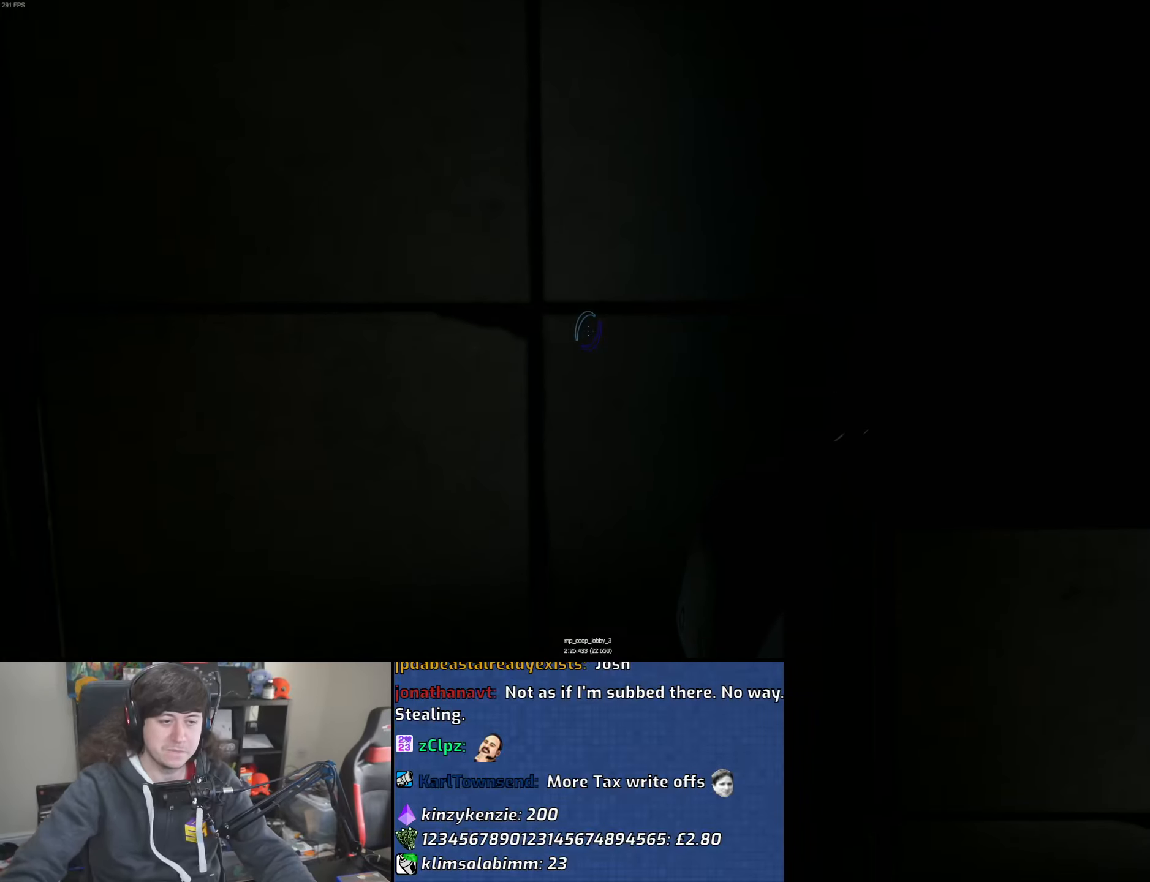
{"keys": [], "mouse": [], "events": []}
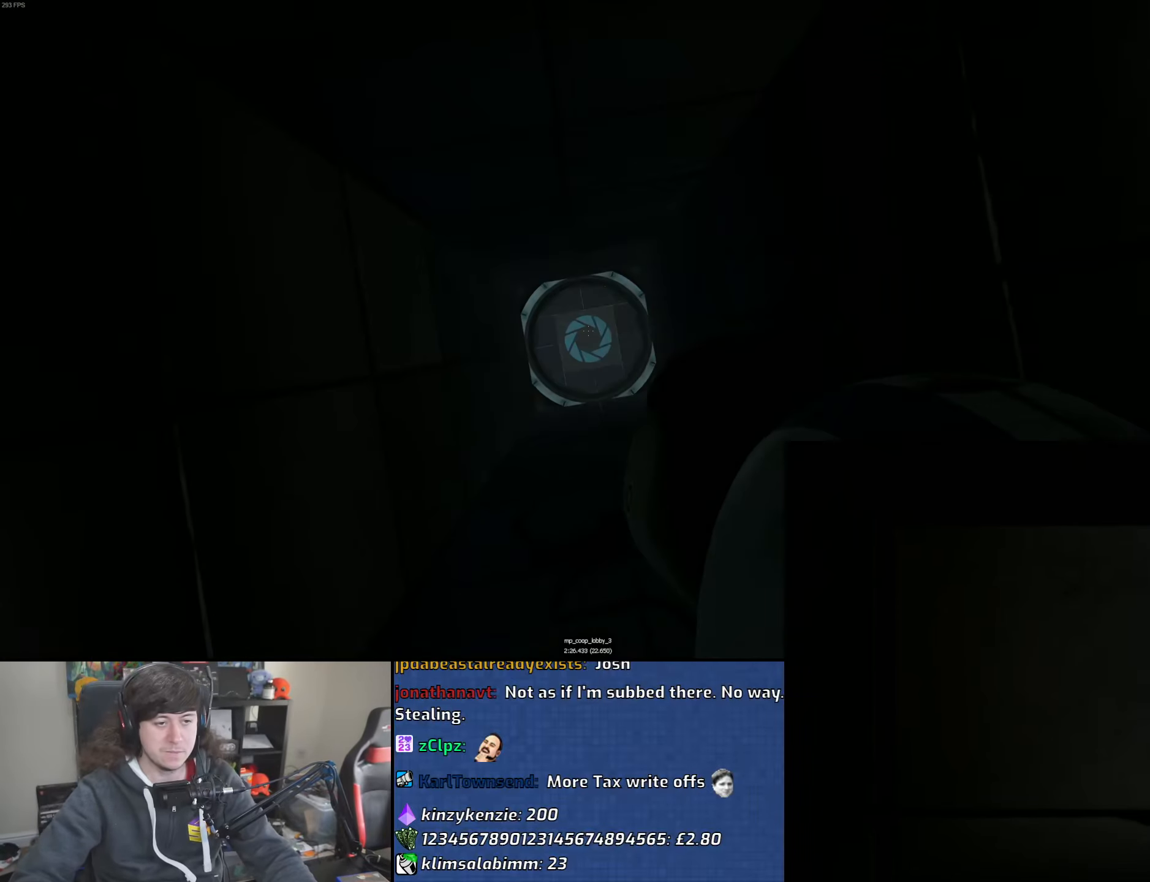
{"keys": ["w"], "mouse": [], "events": [[450, "w", "down"]]}
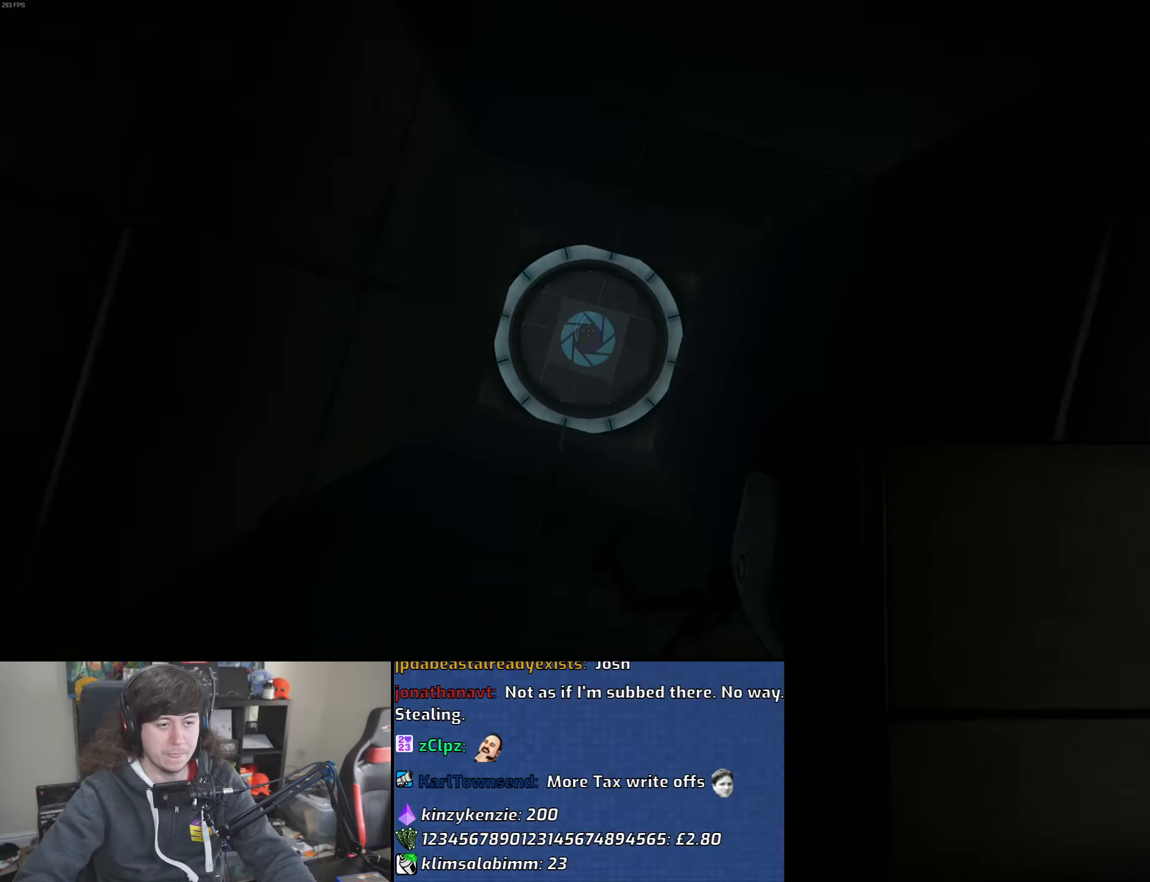
{"keys": ["w"], "mouse": [], "events": []}
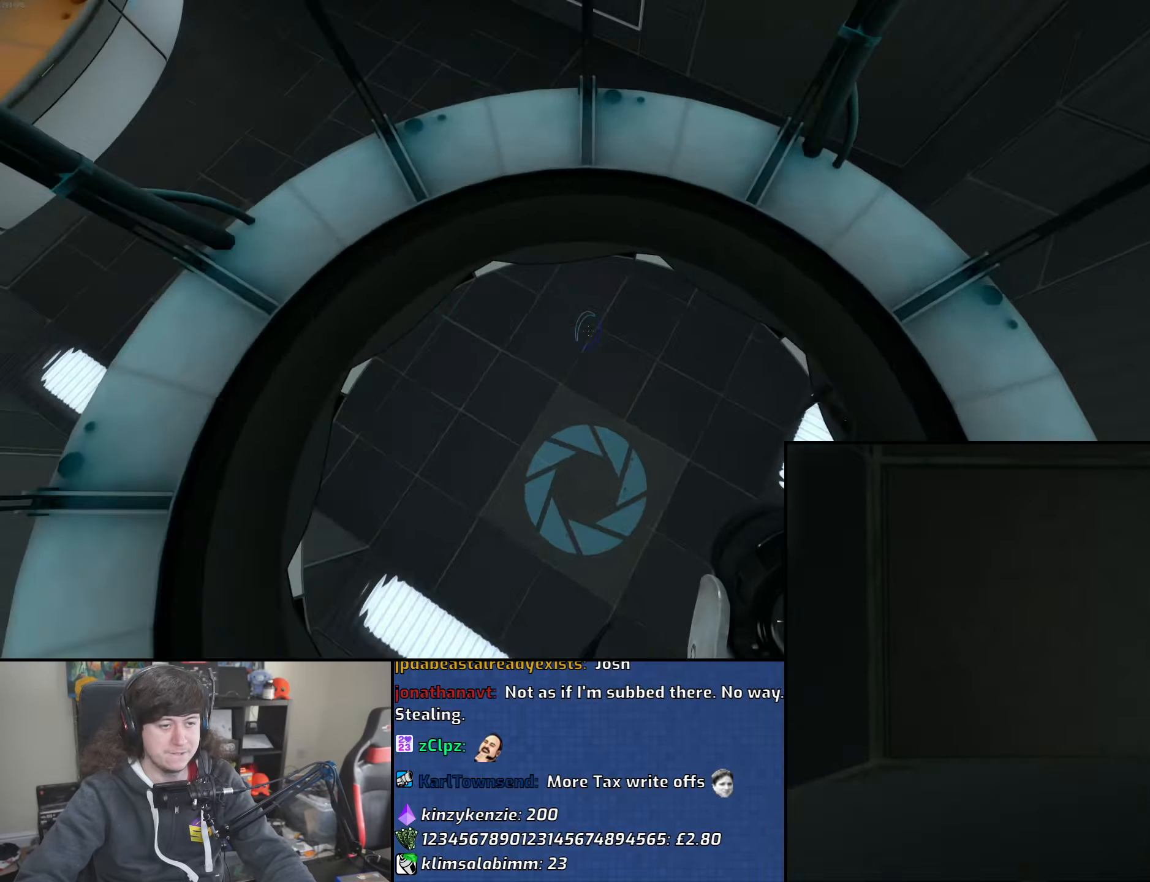
{"keys": ["a", "d", "w"], "mouse": [], "events": [[333, "d", "down"], [466, "a", "down"]]}
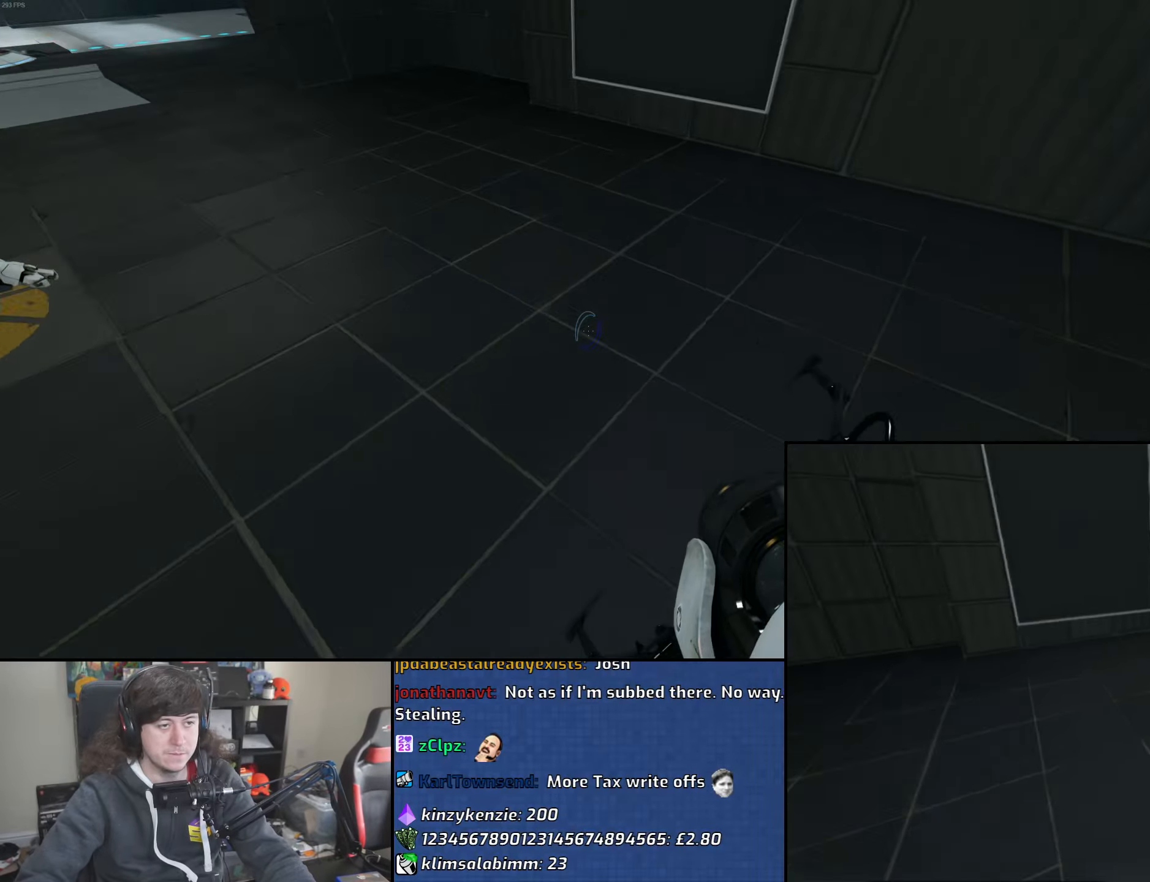
{"keys": ["a"], "mouse": [], "events": [[33, "d", "up"], [66, "mouse_wheel", "down"], [66, "w", "up"], [366, "mouse_wheel", "up"]]}
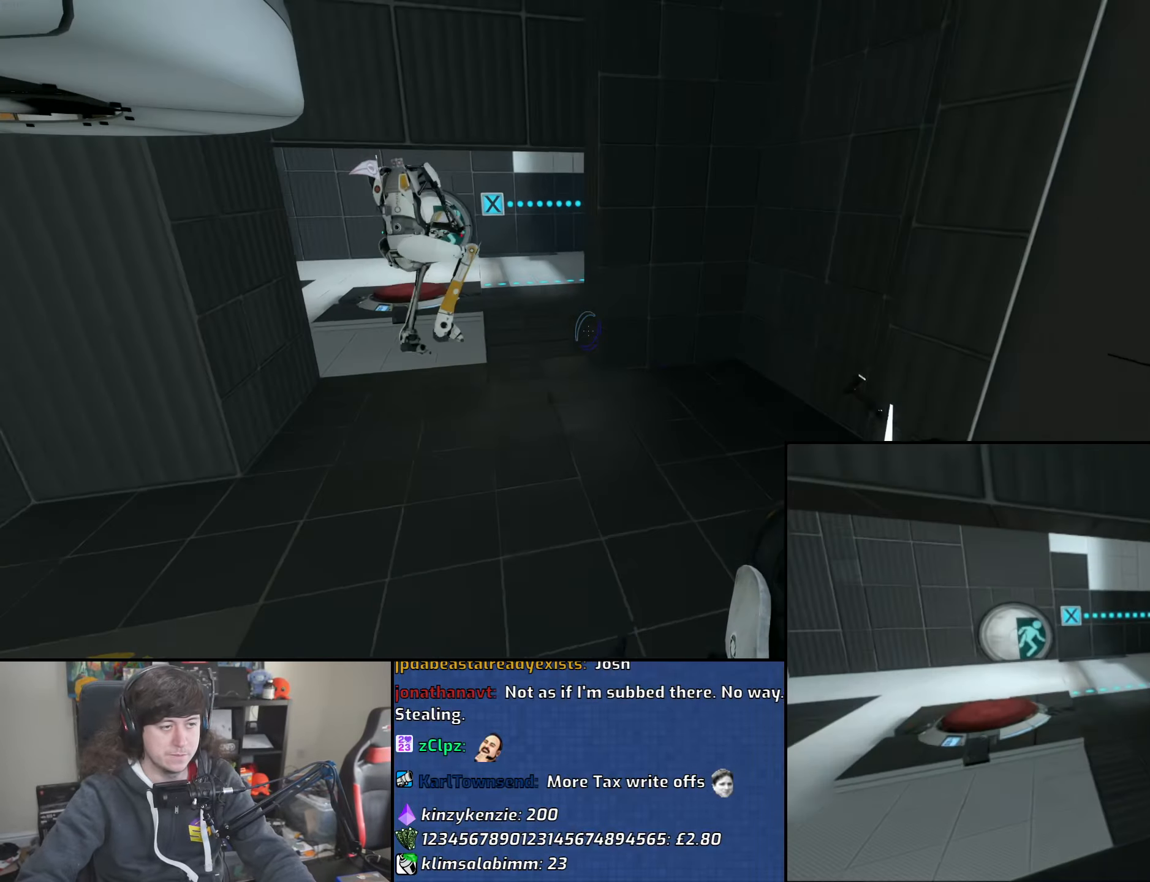
{"keys": ["d"], "mouse": ["wheel"], "events": [[233, "d", "down"], [300, "a", "up"], [383, "mouse_wheel", "down"]]}
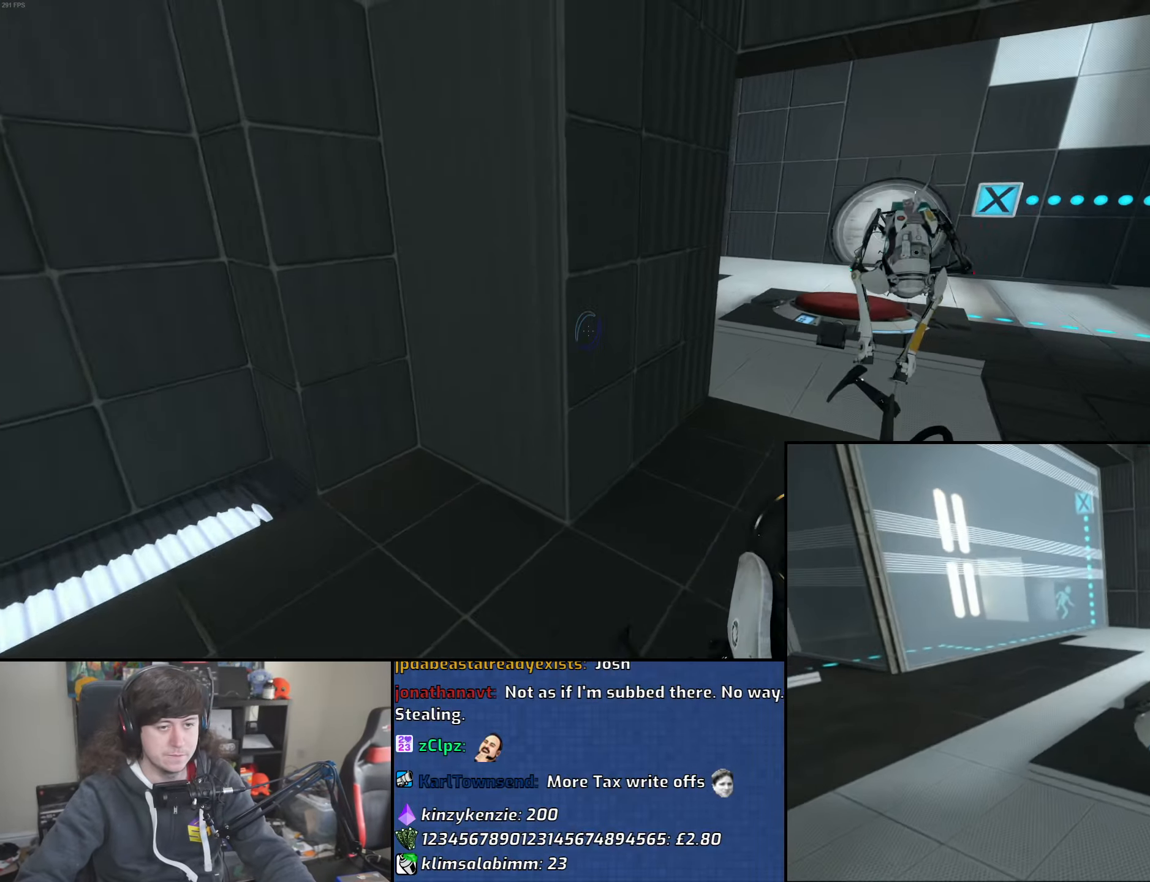
{"keys": ["a"], "mouse": [], "events": [[166, "mouse_wheel", "up"], [383, "a", "down"], [450, "d", "up"]]}
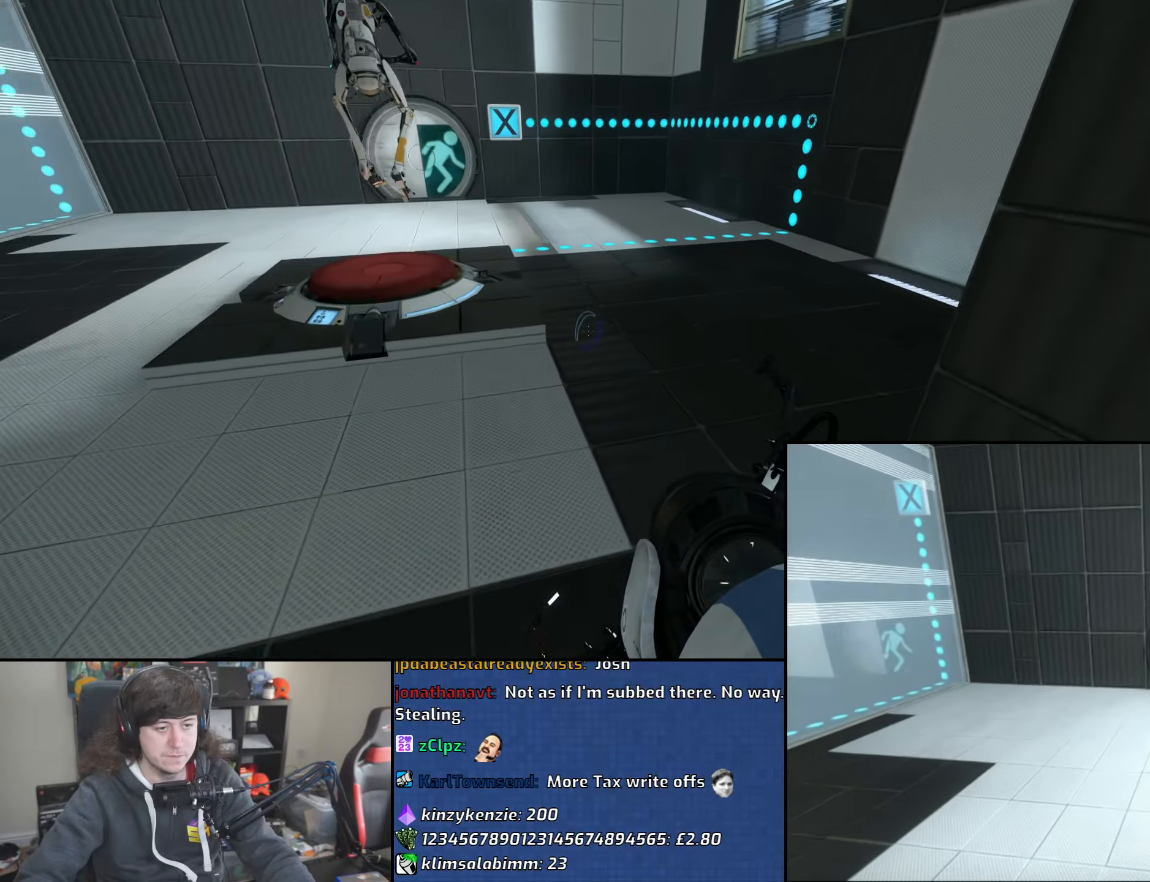
{"keys": ["d", "w"], "mouse": [], "events": [[50, "mouse_wheel", "down"], [316, "mouse_wheel", "up"], [350, "w", "down"], [400, "a", "up"], [466, "d", "down"]]}
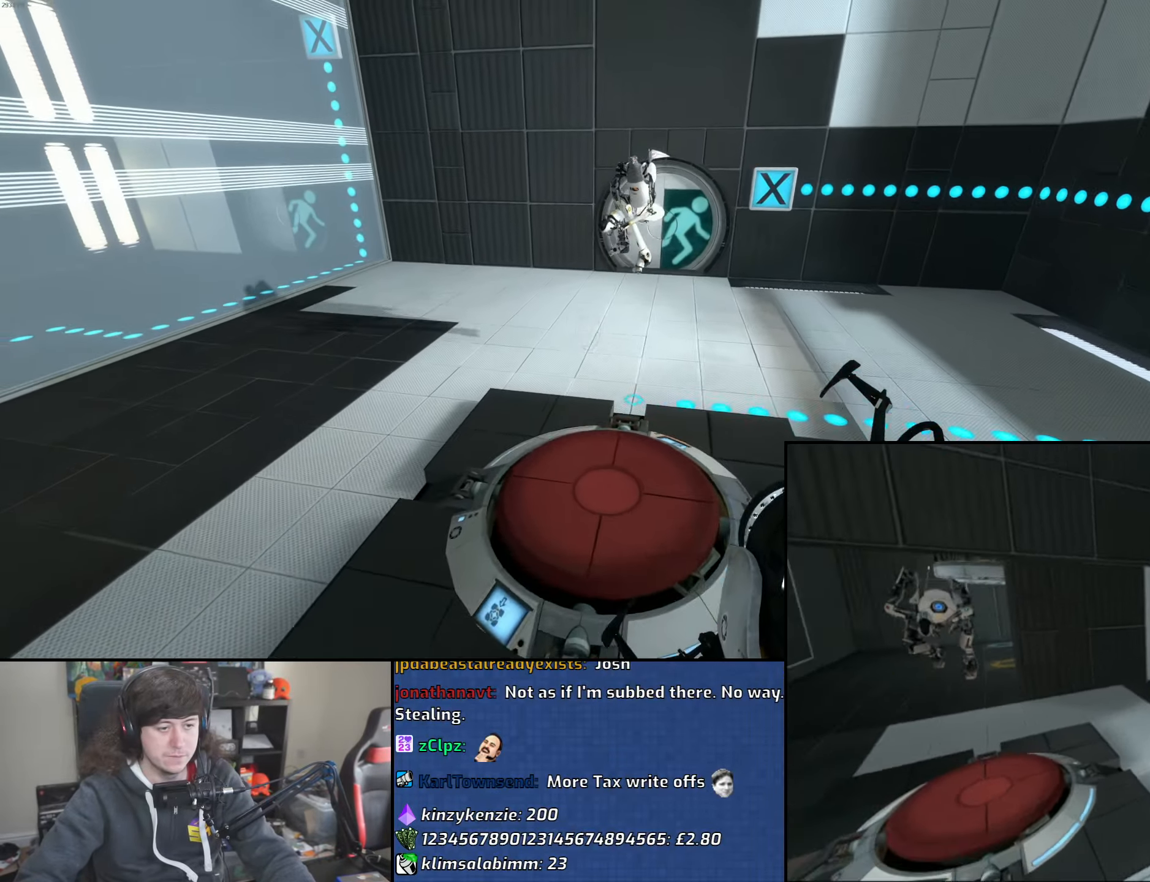
{"keys": [], "mouse": [], "events": [[100, "d", "up"], [100, "w", "up"], [183, "d", "down"], [266, "d", "up"]]}
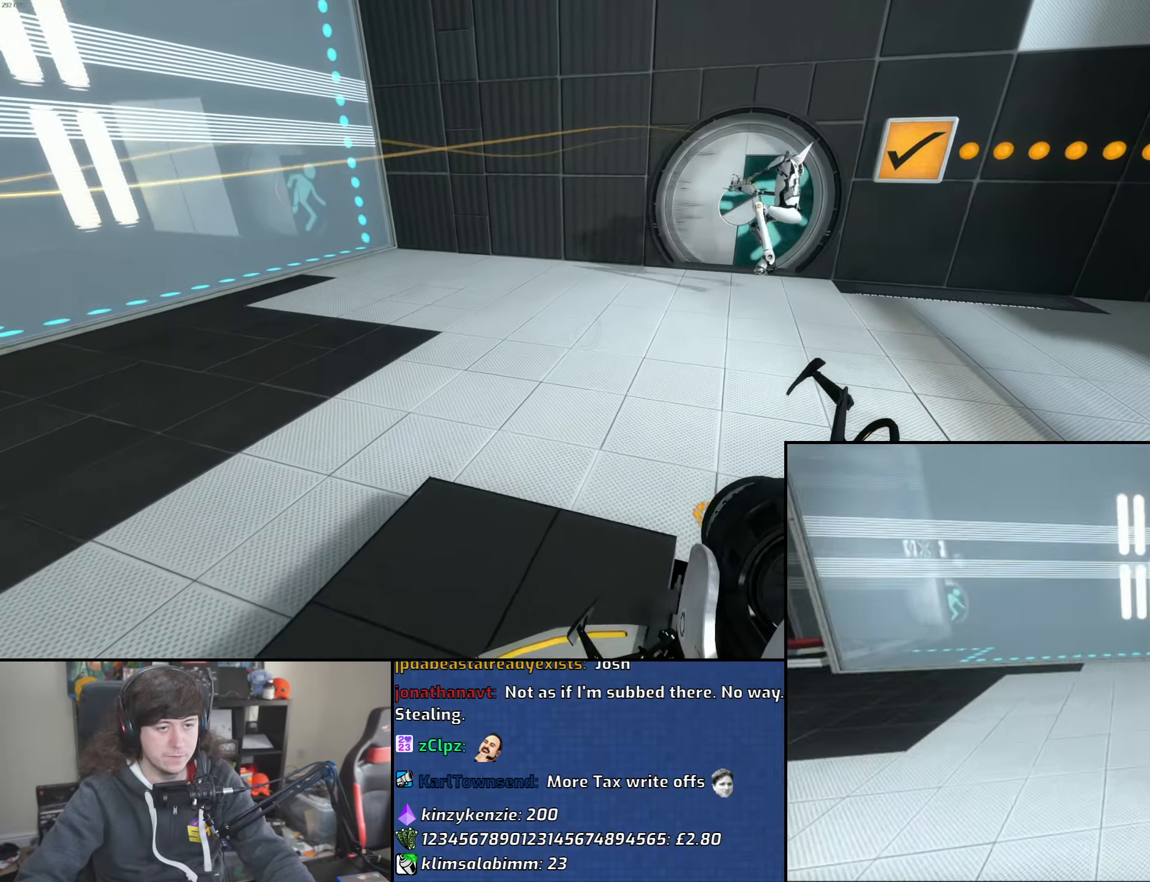
{"keys": [], "mouse": [], "events": [[433, "a", "down"], [500, "a", "up"]]}
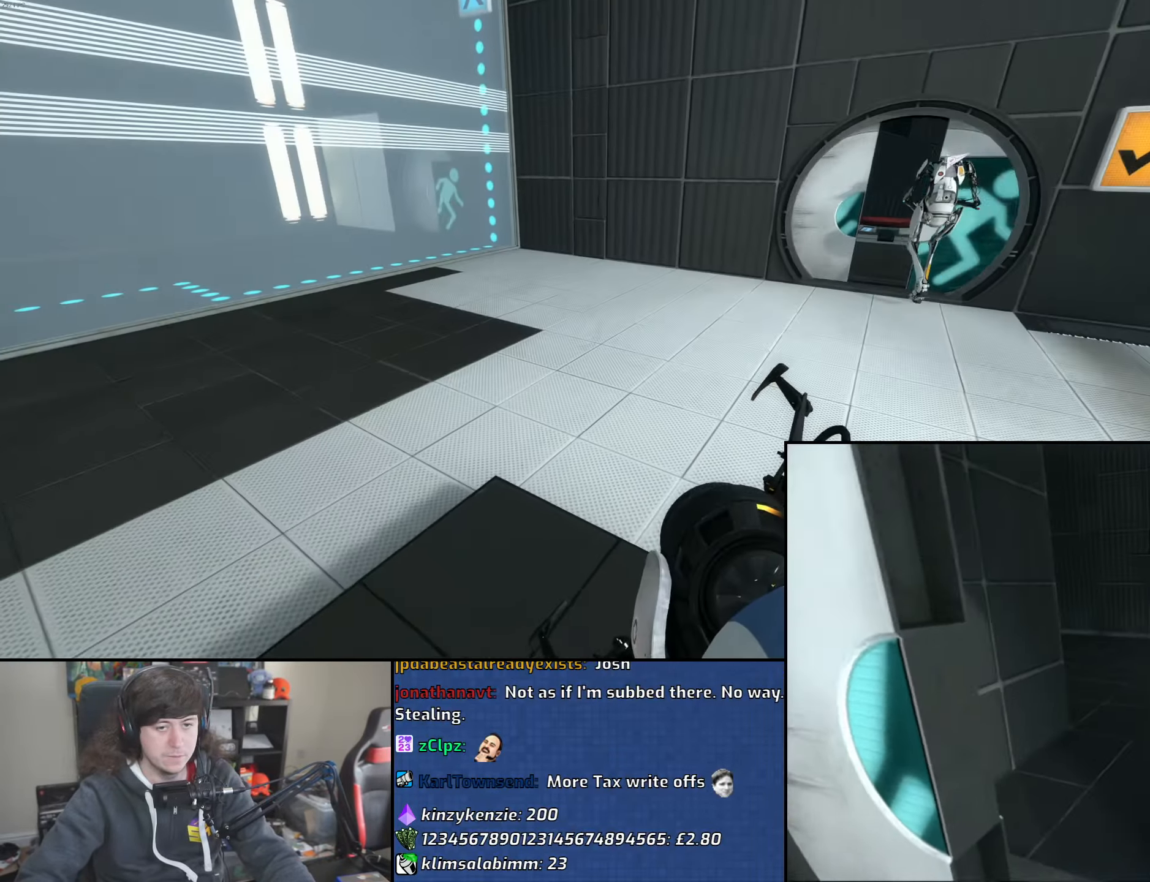
{"keys": ["w"], "mouse": [], "events": [[350, "w", "down"]]}
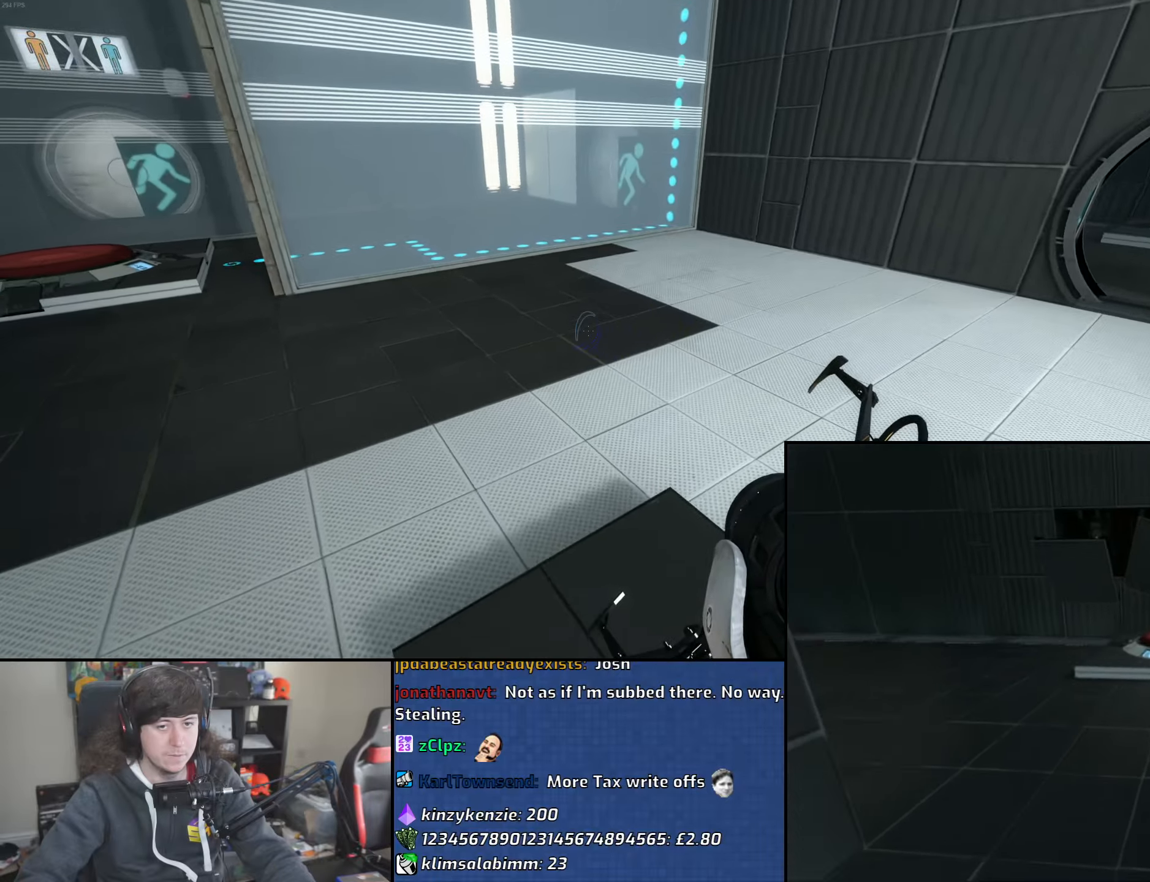
{"keys": ["a"], "mouse": [], "events": [[33, "a", "down"], [150, "mouse_wheel", "down"], [233, "w", "up"], [400, "mouse_wheel", "up"]]}
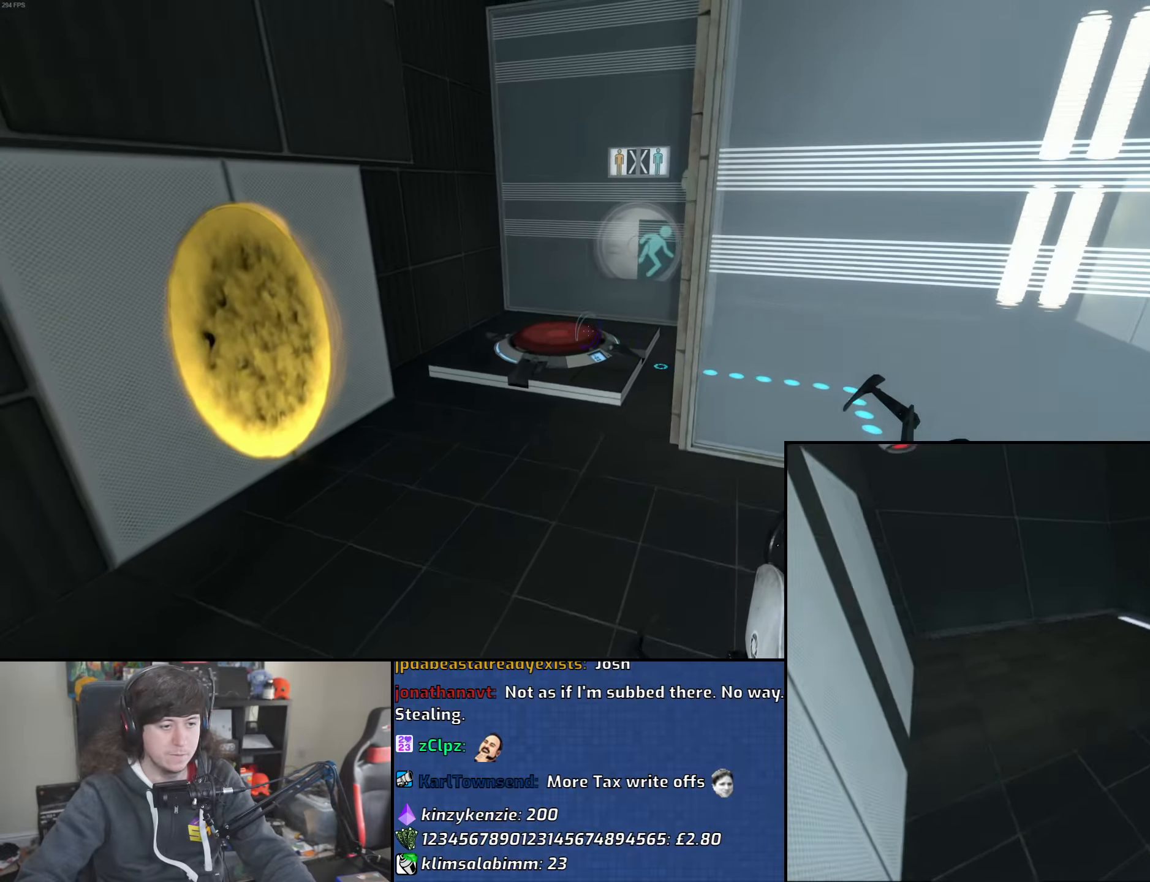
{"keys": ["d"], "mouse": ["wheel"], "events": [[200, "d", "down"], [250, "a", "up"], [466, "mouse_wheel", "down"]]}
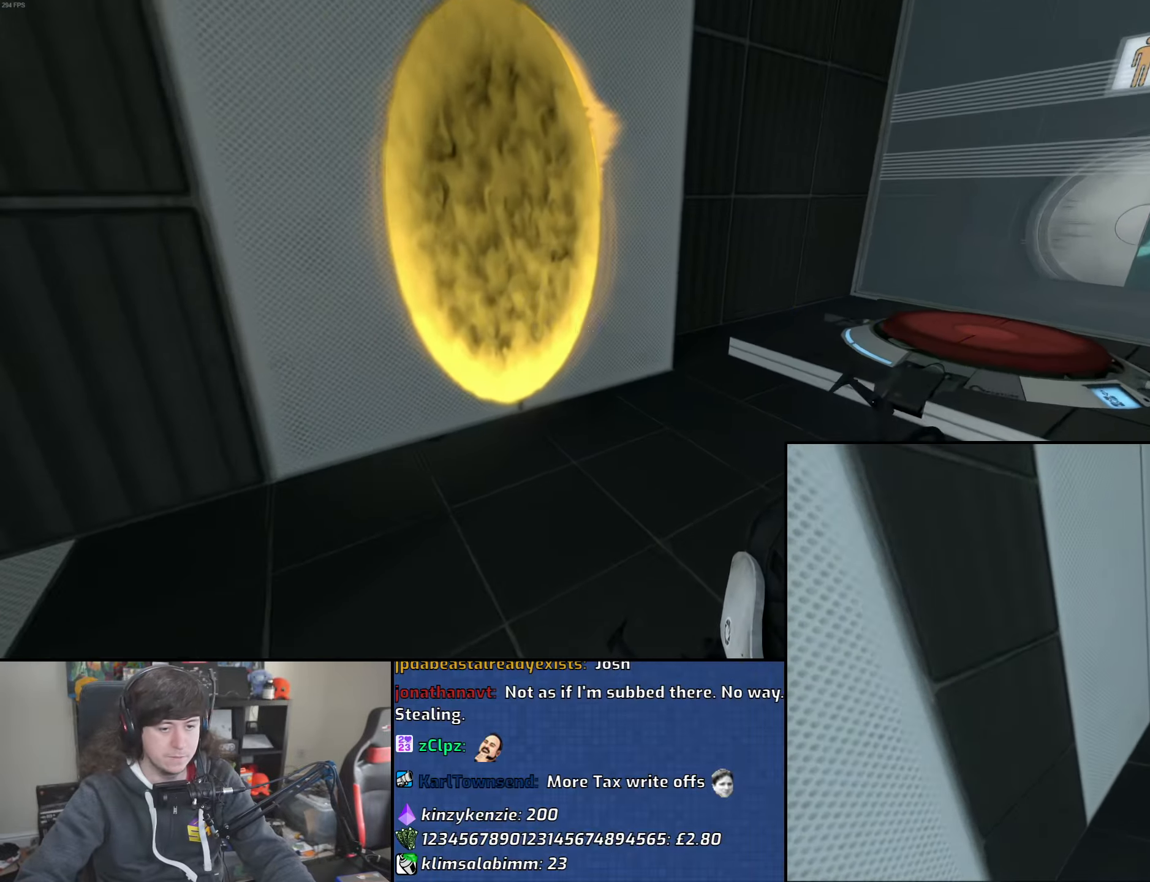
{"keys": ["w"], "mouse": [], "events": [[266, "w", "down"], [283, "mouse_wheel", "up"], [333, "d", "up"]]}
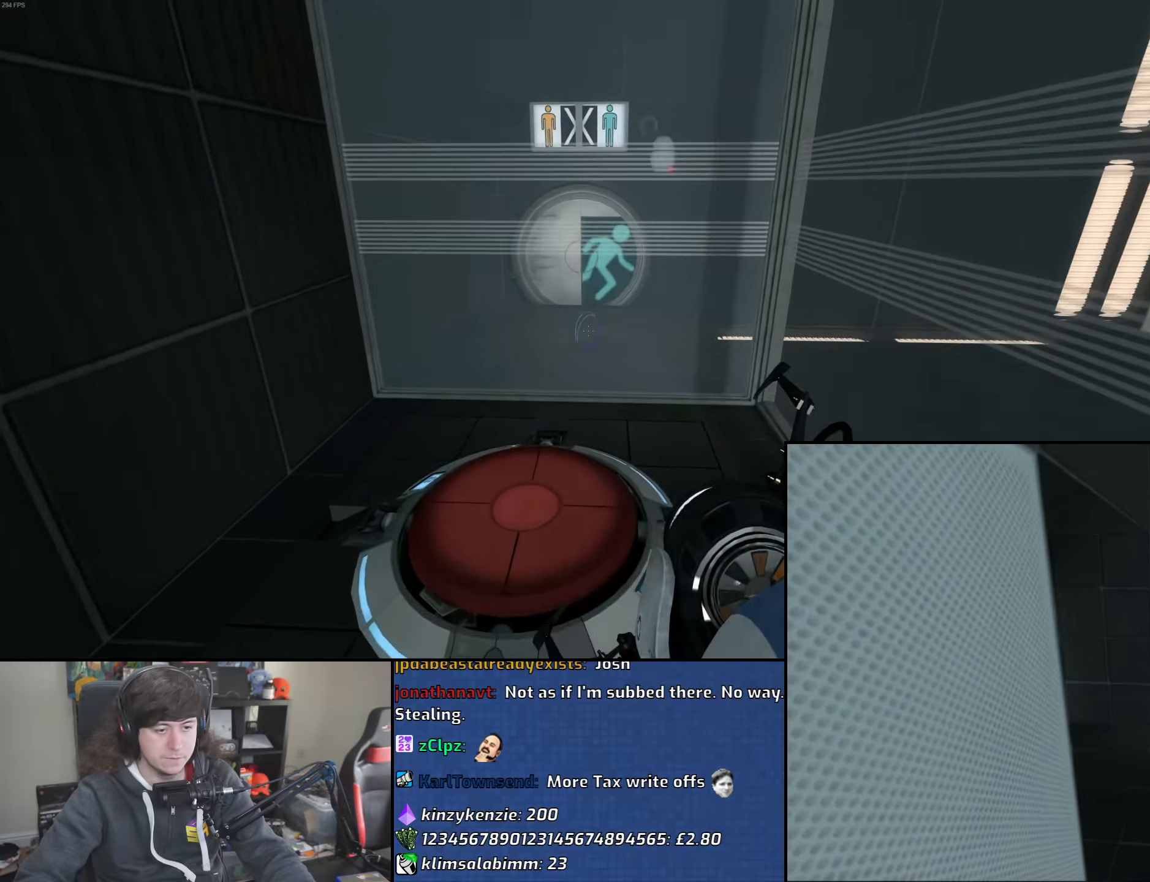
{"keys": [], "mouse": [], "events": [[166, "d", "down"], [283, "w", "up"], [333, "d", "up"]]}